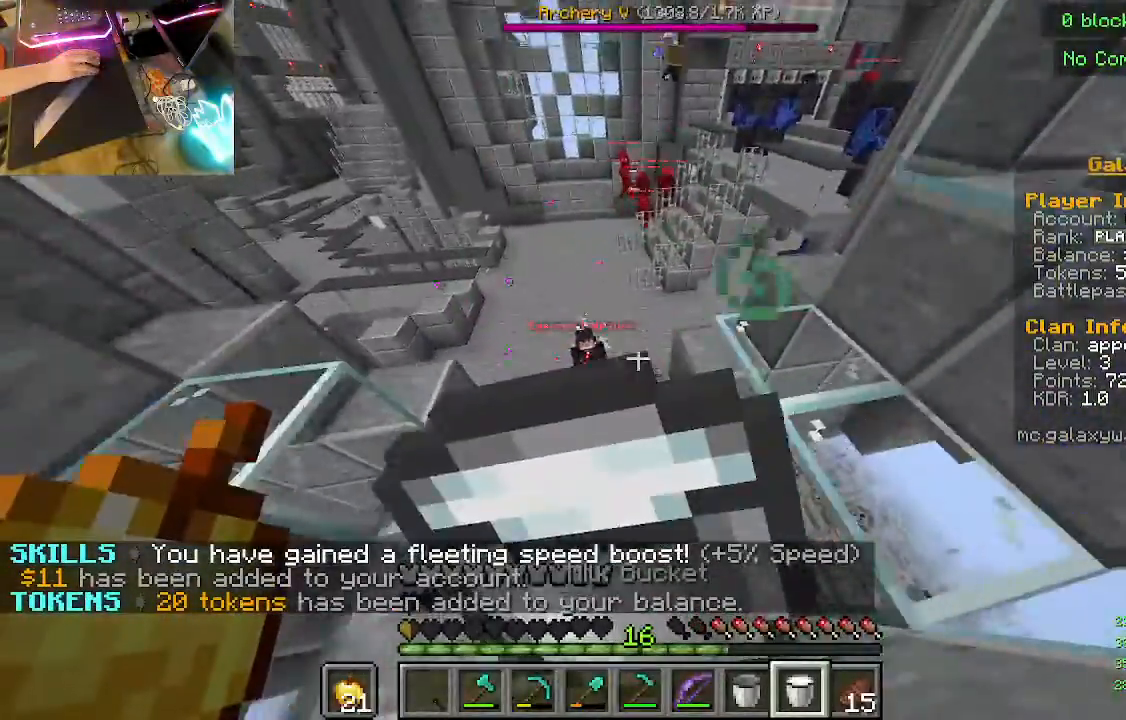
Gameplay with keyboard and mouse; each line is a JSON object with the keys and mouse buttons held at the frame after it. "events" lists presses ("down") and releases ("up") of "a", "d", "s", "w", "mouse_left" and "mouse_right" between this image and that frame as [ms after this image, input, new state], when the widget could be followed in between. "mouse_left", "mouse_right" = the "left", "right" buttons of the "mouse" list. No other keys are recorded. Fast repeated clicks can show as one long hold. Mouse movement is not recorded.
{"keys": ["s"], "mouse": ["right"], "events": []}
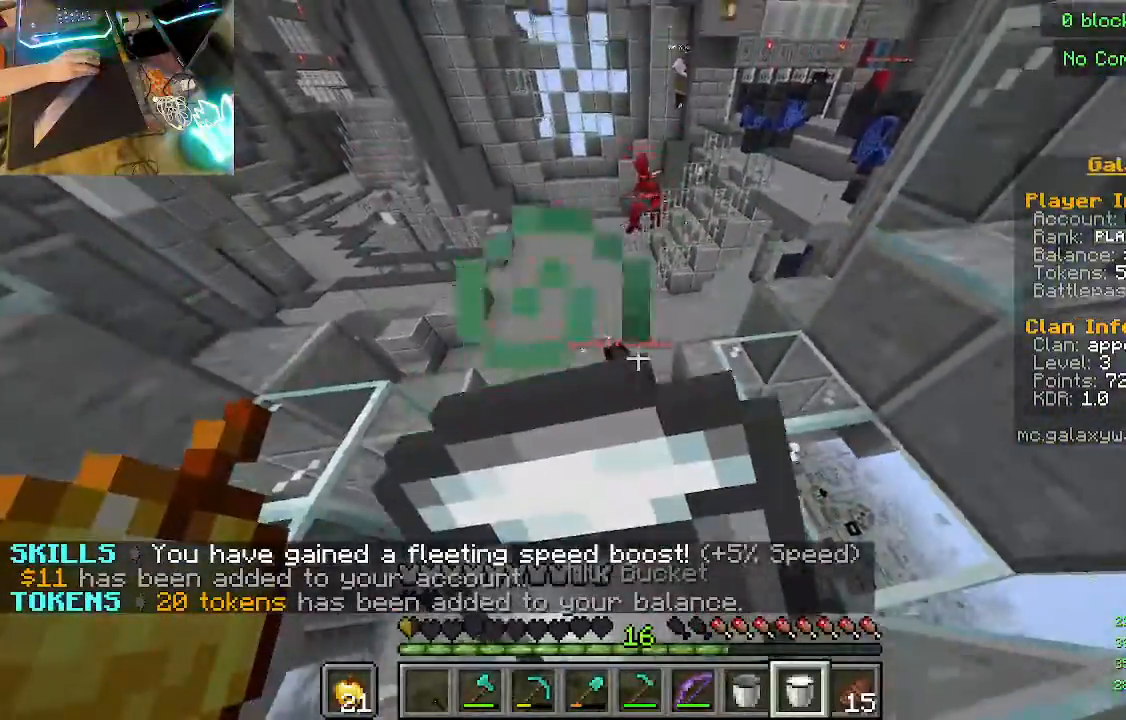
{"keys": ["s"], "mouse": ["right"], "events": []}
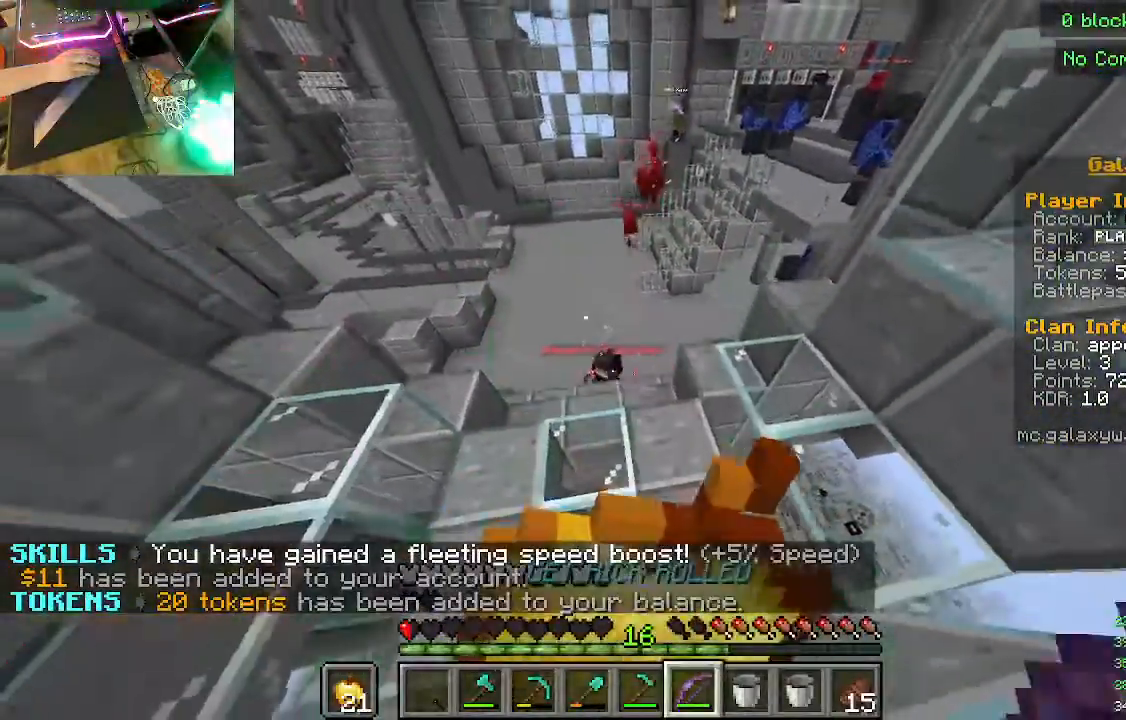
{"keys": [], "mouse": ["right"], "events": [[267, "s", "up"]]}
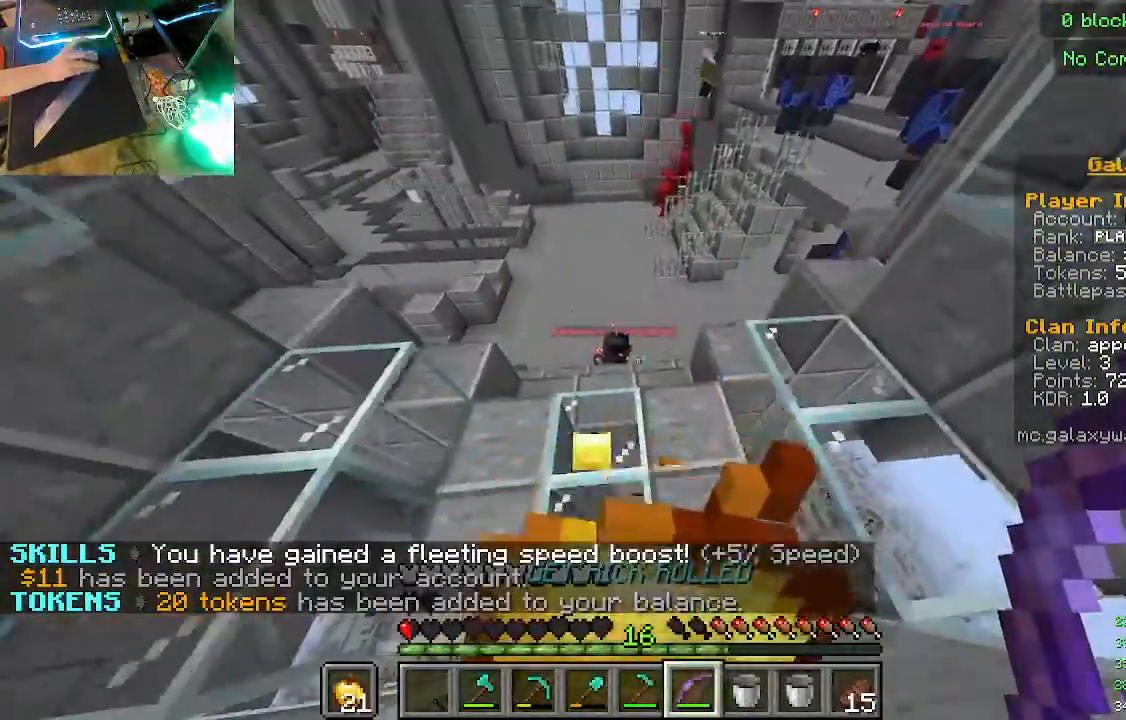
{"keys": ["a", "w"], "mouse": ["right"], "events": [[33, "w", "down"], [300, "a", "down"]]}
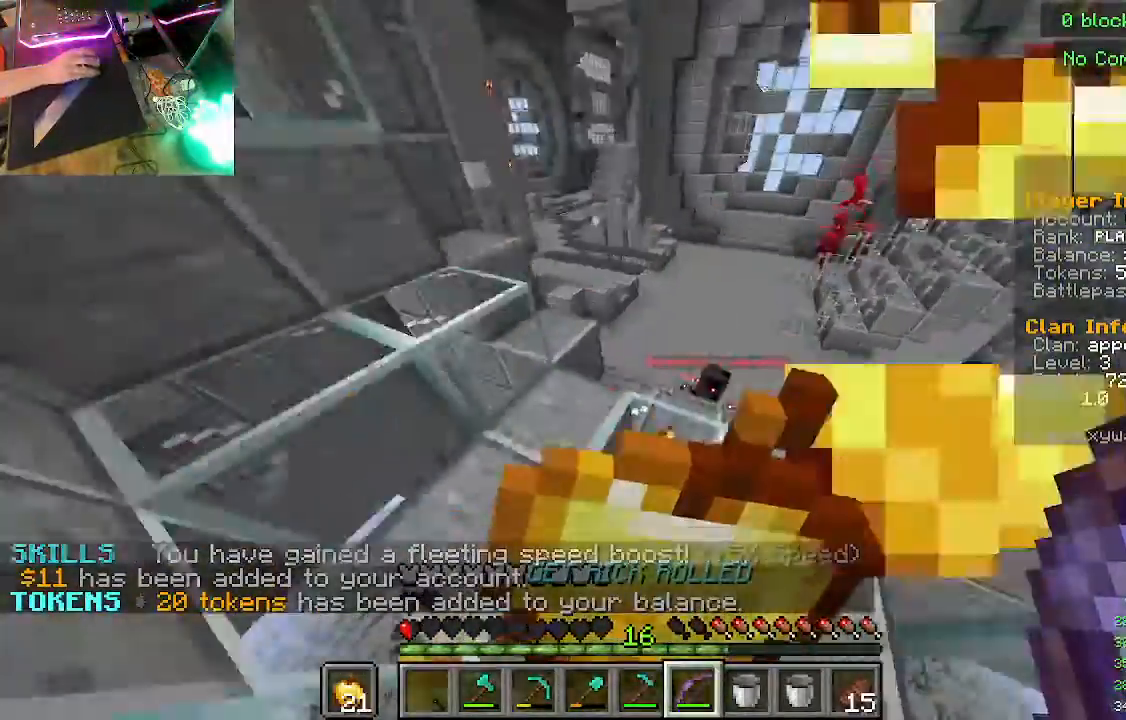
{"keys": [], "mouse": ["right"], "events": [[500, "a", "up"], [500, "w", "up"]]}
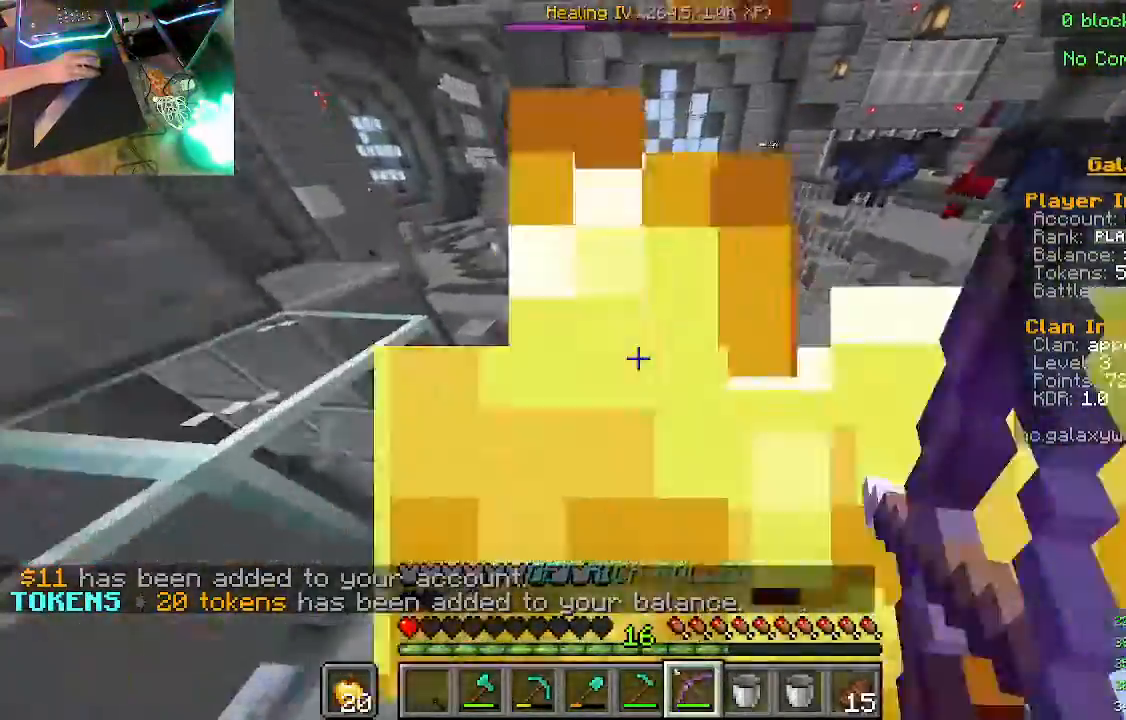
{"keys": [], "mouse": ["right"], "events": [[33, "mouse_right", "up"], [167, "mouse_right", "down"]]}
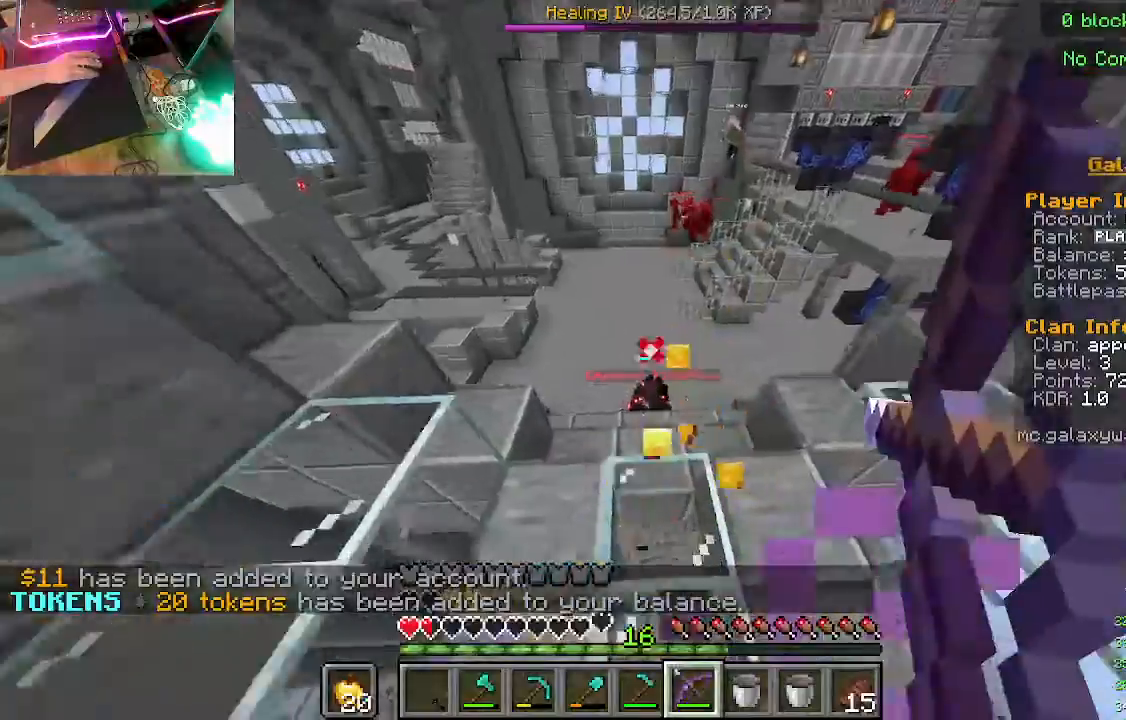
{"keys": ["w"], "mouse": ["right"], "events": [[133, "w", "down"]]}
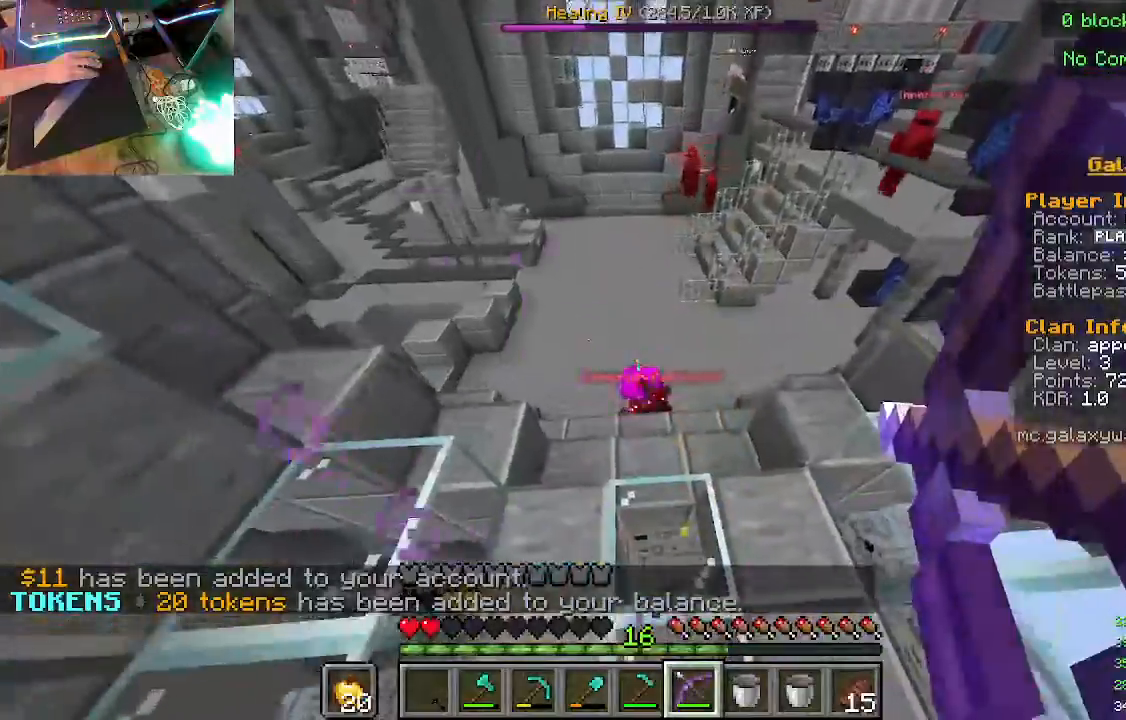
{"keys": [], "mouse": ["right"], "events": [[300, "w", "up"]]}
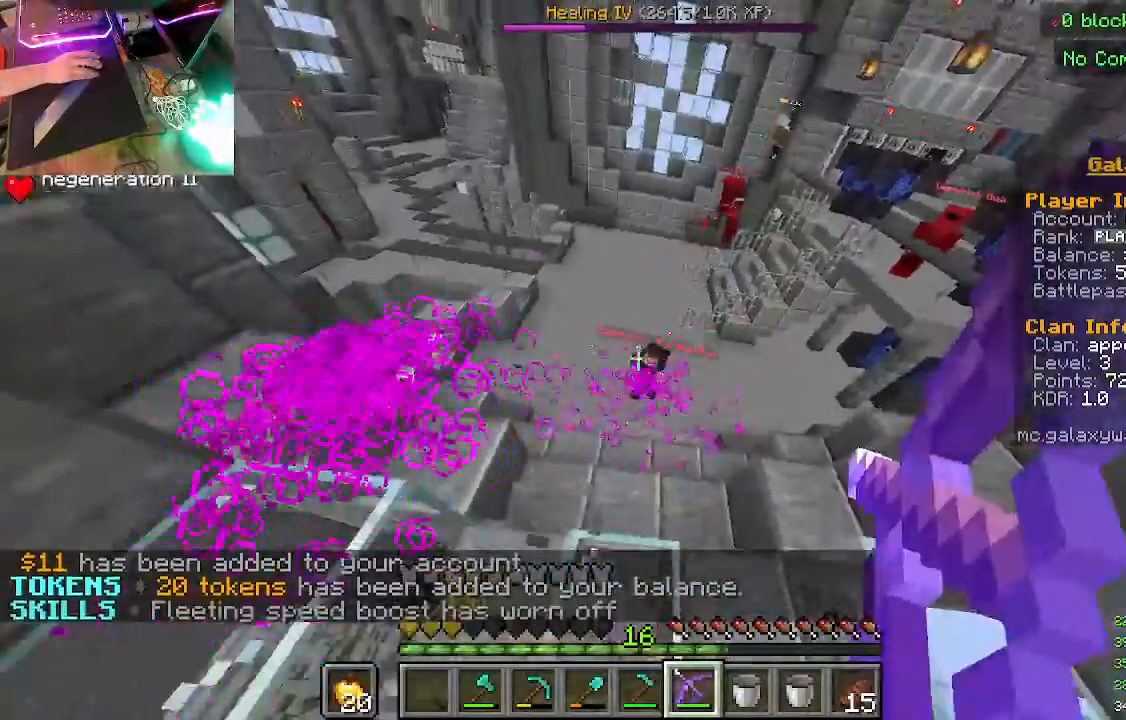
{"keys": ["s"], "mouse": ["right"], "events": [[333, "mouse_right", "up"], [433, "mouse_right", "down"], [500, "s", "down"]]}
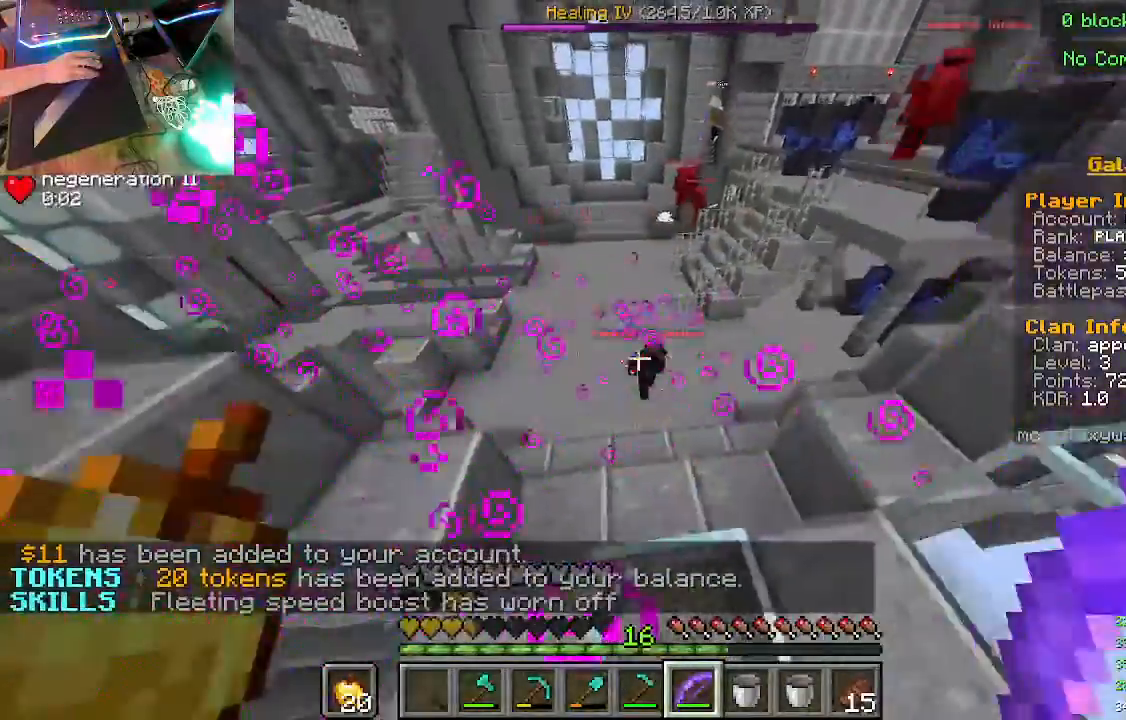
{"keys": [], "mouse": ["right"], "events": [[33, "s", "up"]]}
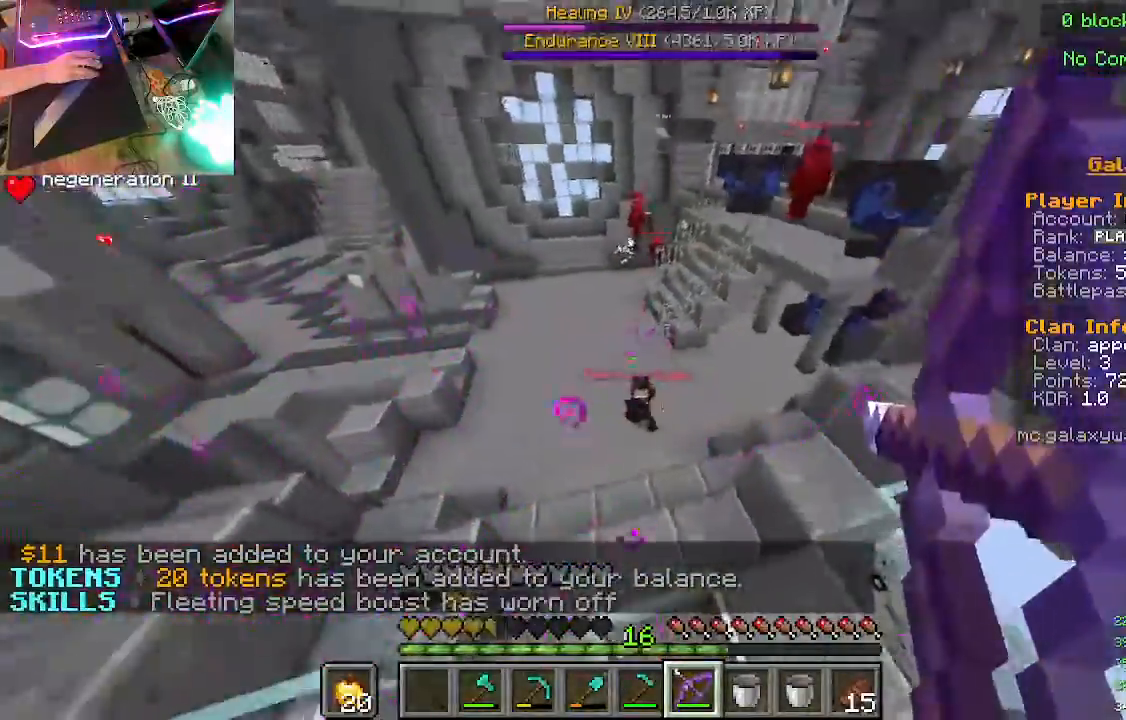
{"keys": [], "mouse": ["right"], "events": [[100, "mouse_right", "up"], [200, "mouse_right", "down"]]}
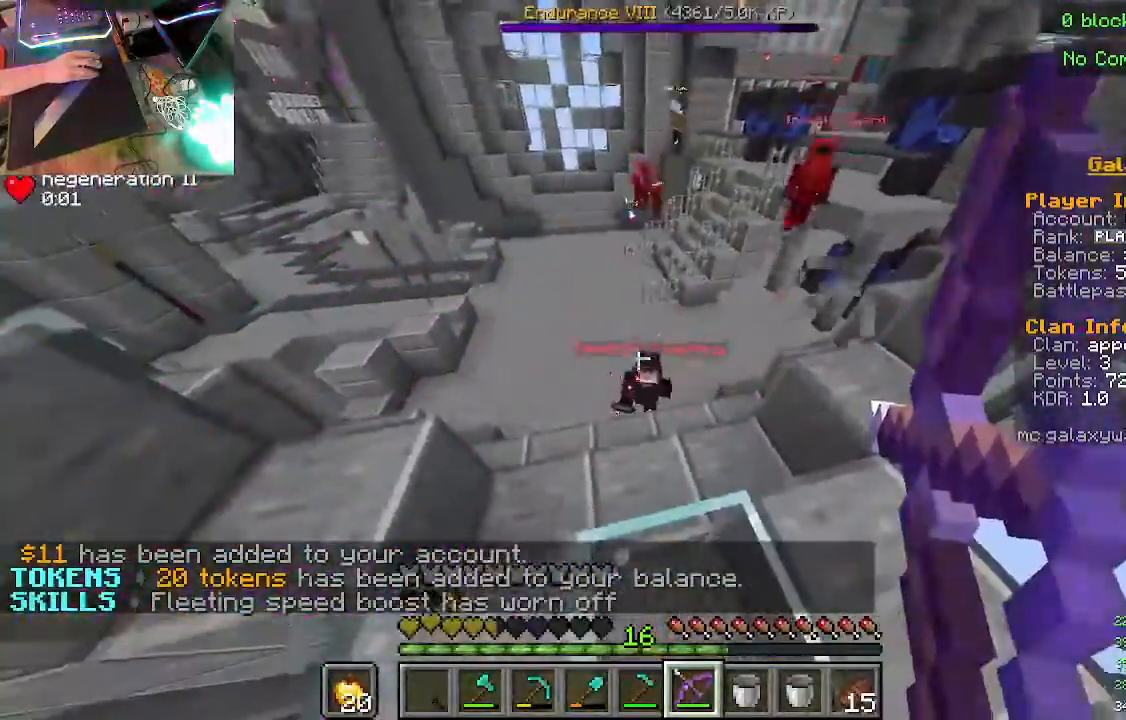
{"keys": [], "mouse": ["right"], "events": []}
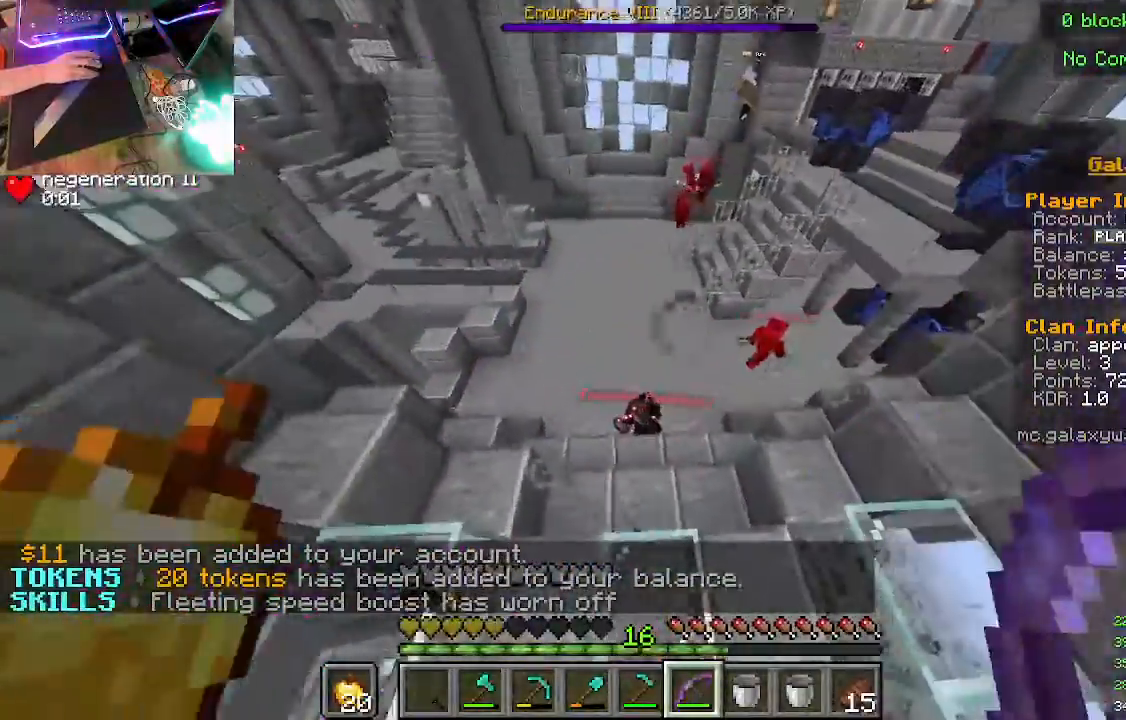
{"keys": [], "mouse": ["right"], "events": []}
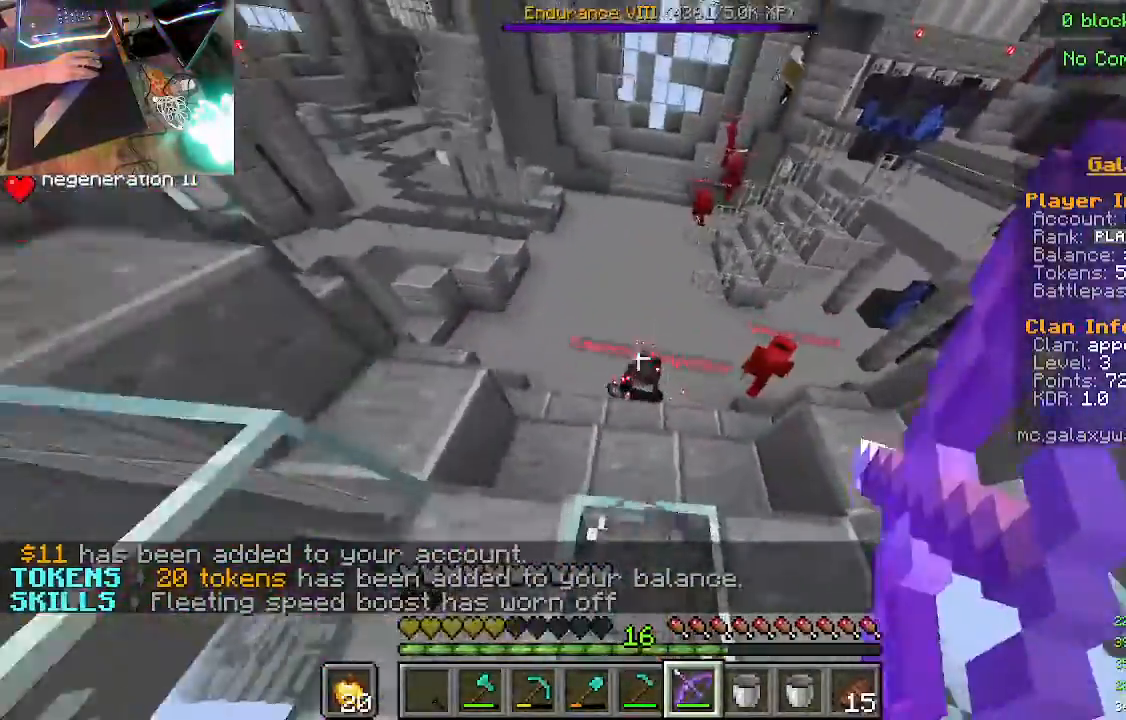
{"keys": [], "mouse": ["right"], "events": [[233, "mouse_right", "up"], [333, "mouse_right", "down"]]}
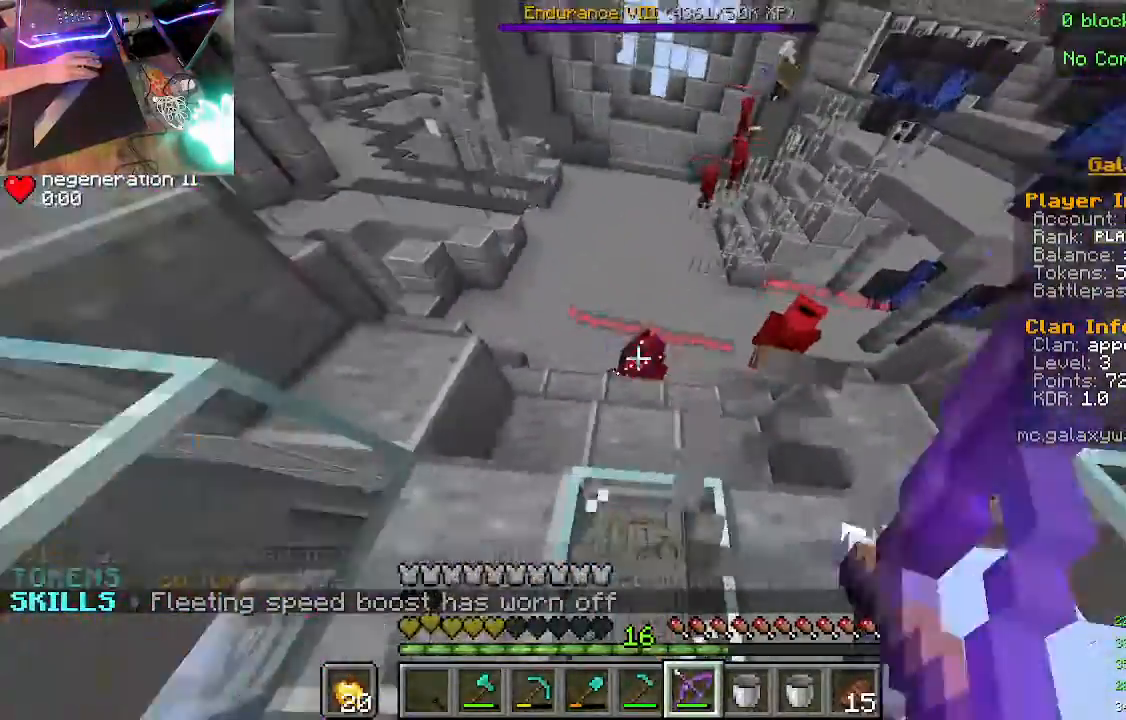
{"keys": [], "mouse": [], "events": [[467, "mouse_right", "up"]]}
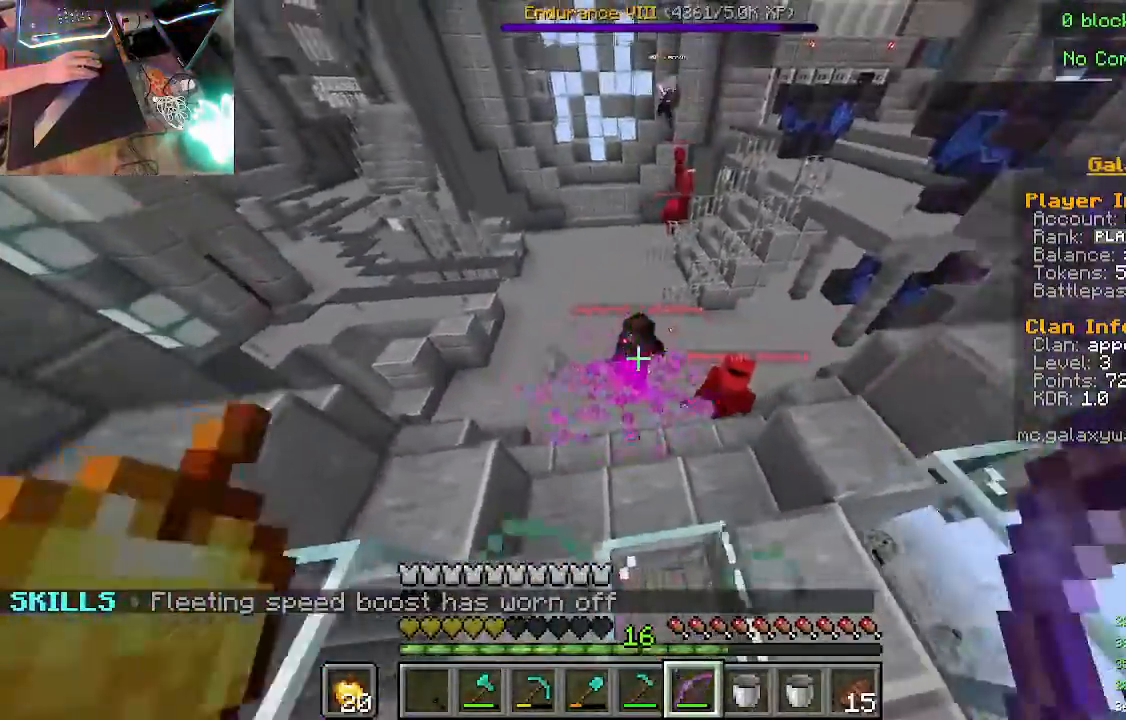
{"keys": [], "mouse": ["right"], "events": [[67, "mouse_right", "down"]]}
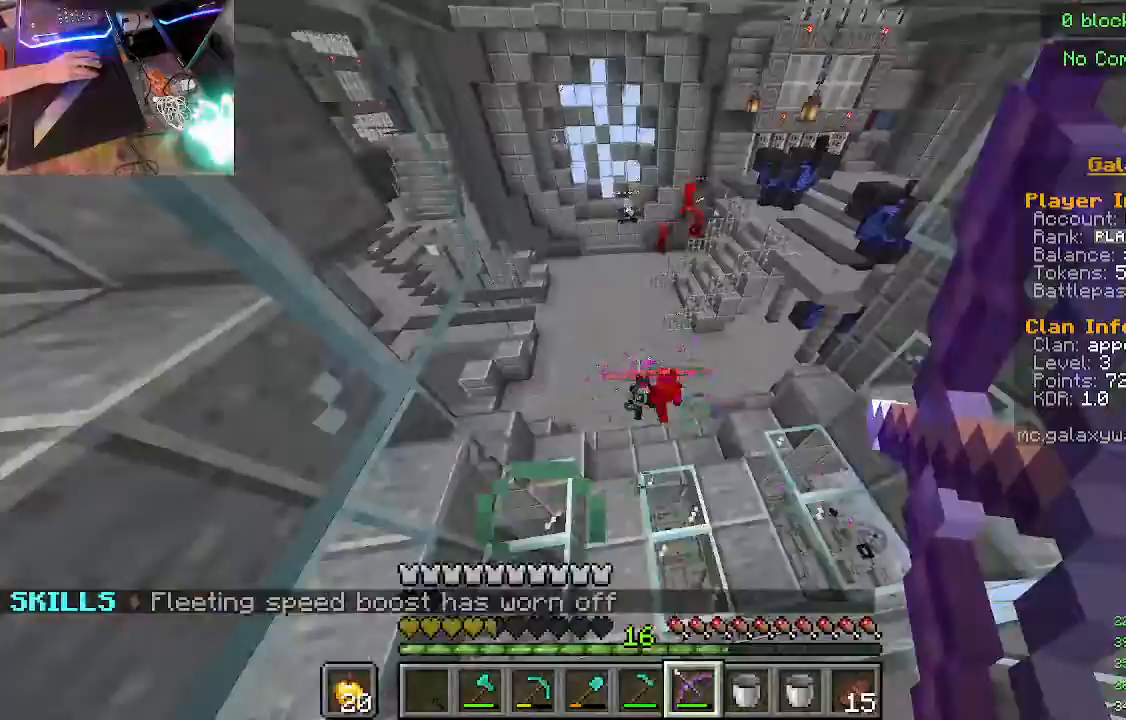
{"keys": [], "mouse": ["right"], "events": [[300, "mouse_right", "up"], [400, "mouse_right", "down"]]}
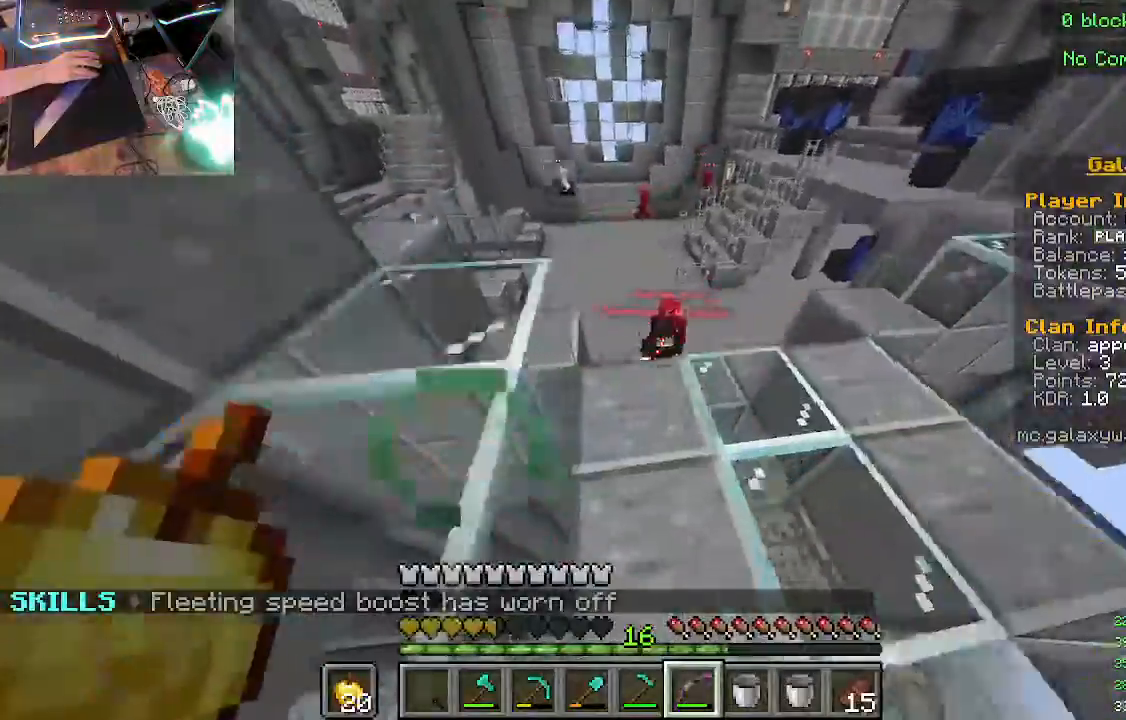
{"keys": ["w"], "mouse": ["right"], "events": [[33, "w", "down"]]}
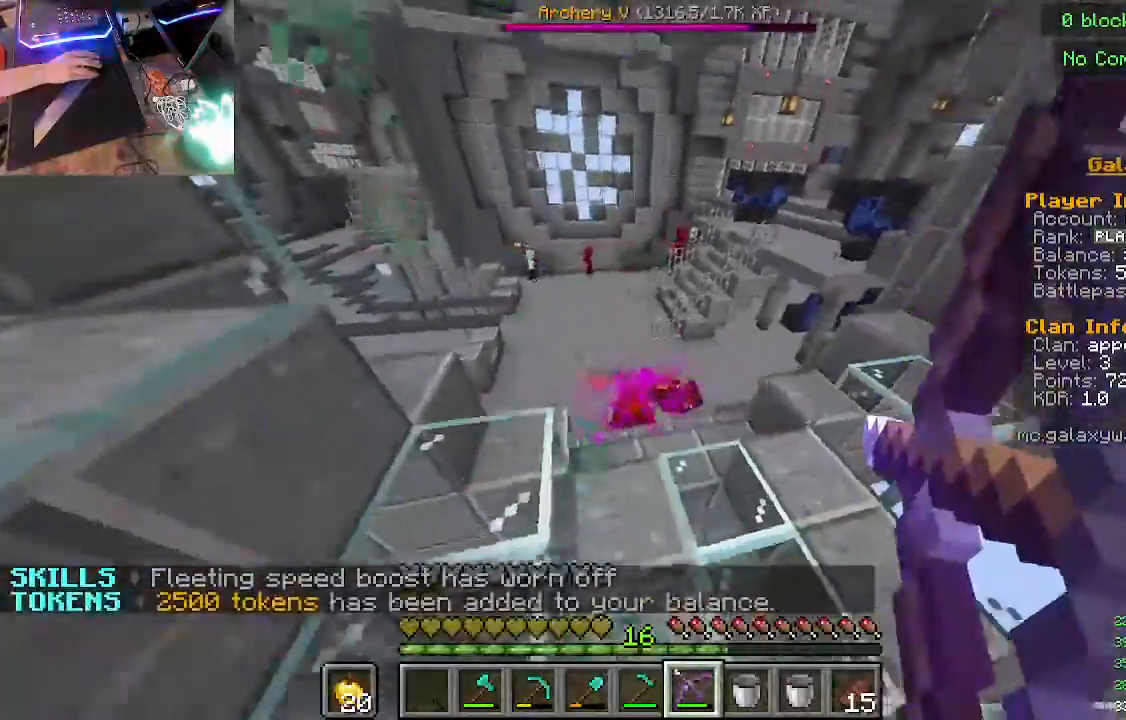
{"keys": [], "mouse": ["right"], "events": [[133, "mouse_right", "up"], [200, "mouse_right", "down"], [267, "w", "up"]]}
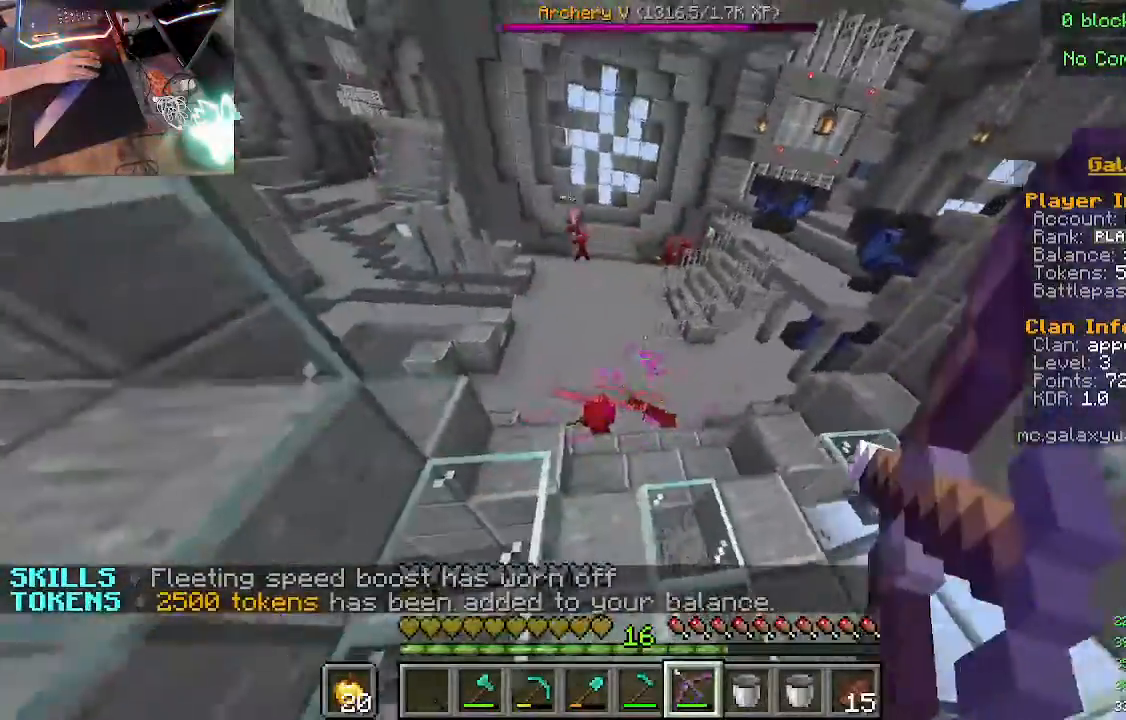
{"keys": ["w"], "mouse": ["right"], "events": [[100, "w", "down"]]}
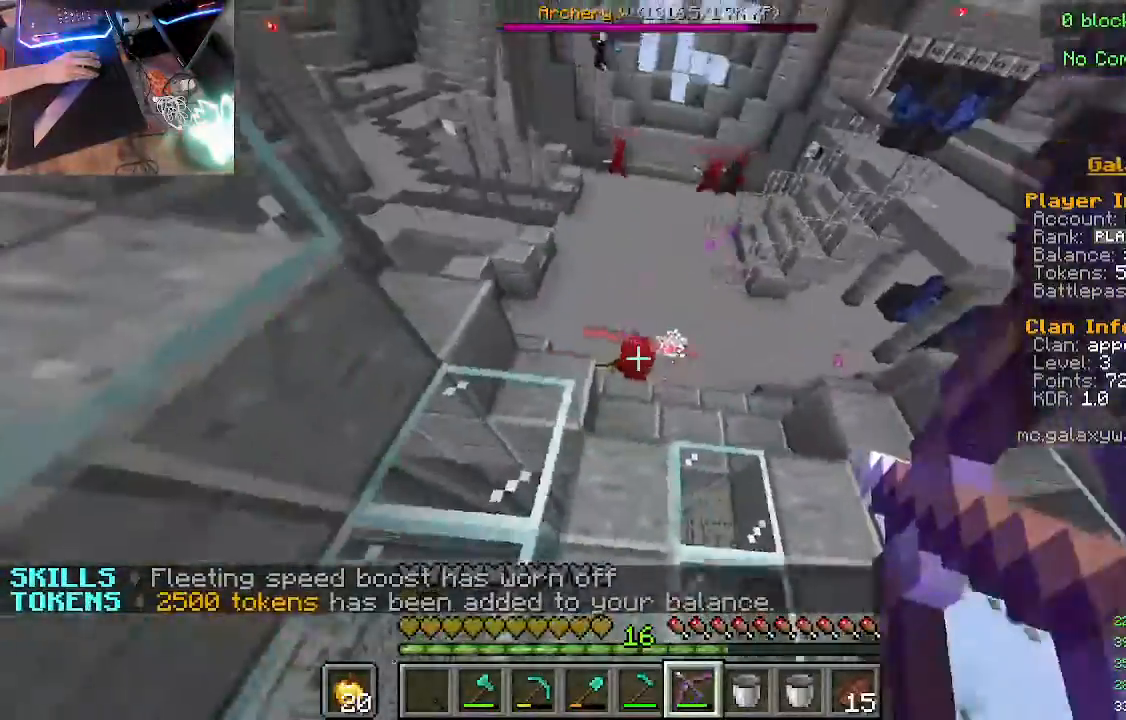
{"keys": [], "mouse": ["right"], "events": [[133, "mouse_right", "up"], [200, "w", "up"], [233, "mouse_right", "down"]]}
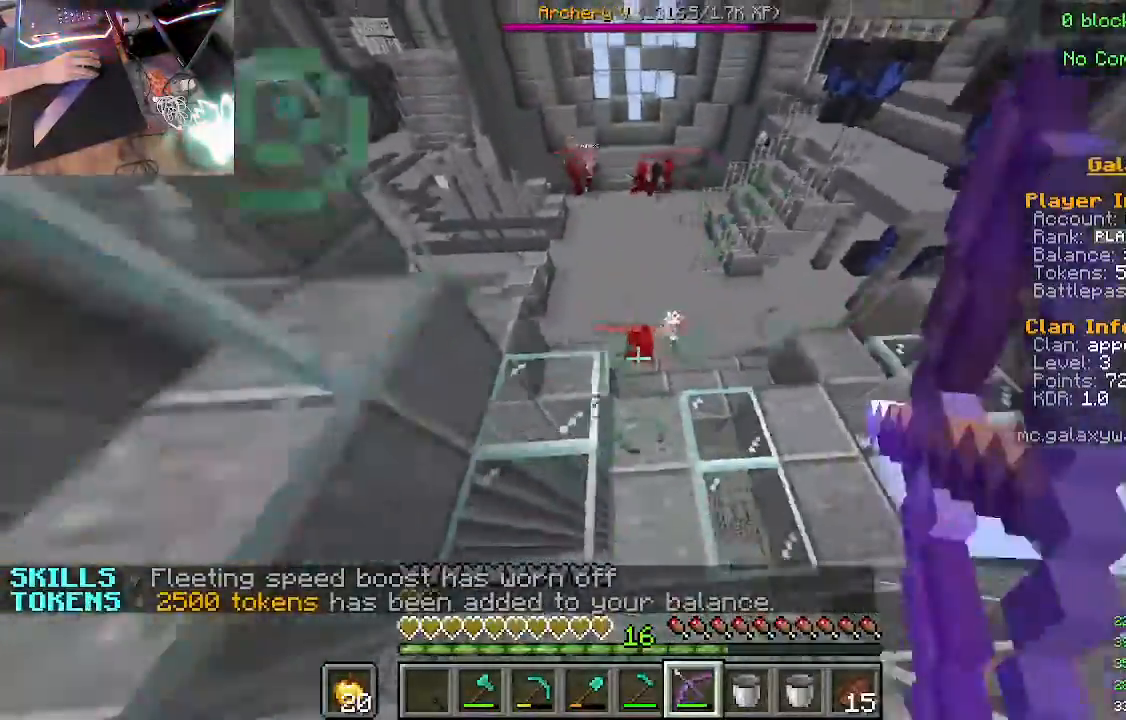
{"keys": ["w"], "mouse": [], "events": [[33, "w", "down"], [433, "mouse_right", "up"]]}
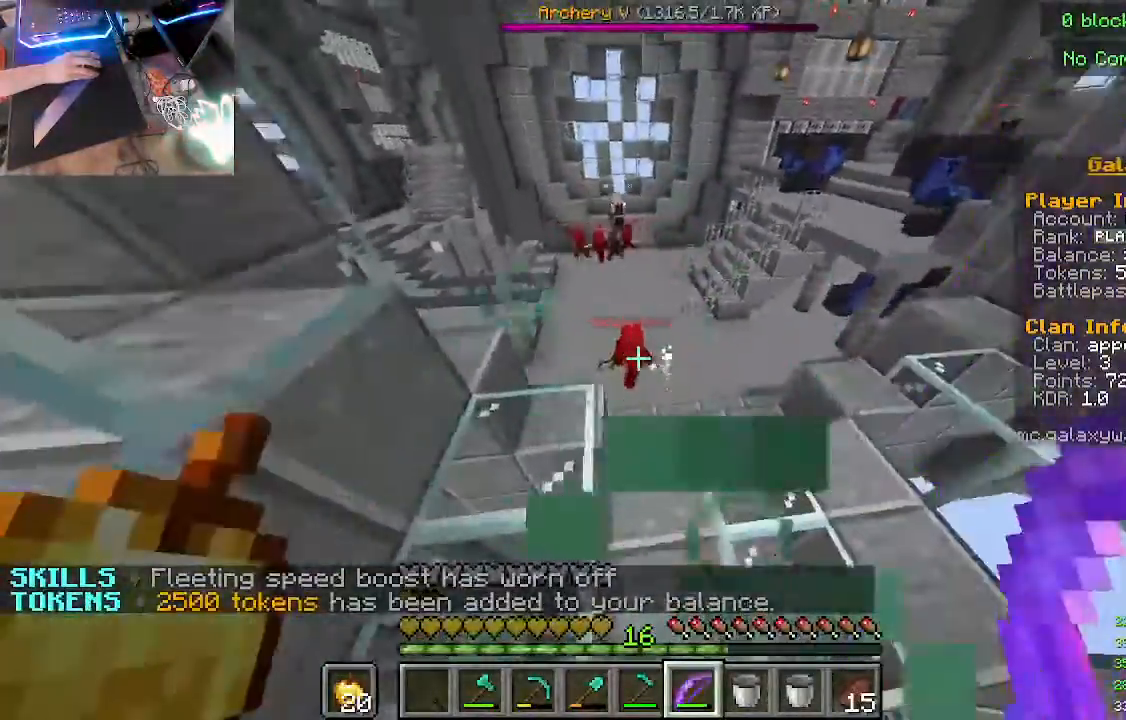
{"keys": ["w"], "mouse": ["right"], "events": [[33, "mouse_right", "down"], [300, "w", "up"], [500, "w", "down"]]}
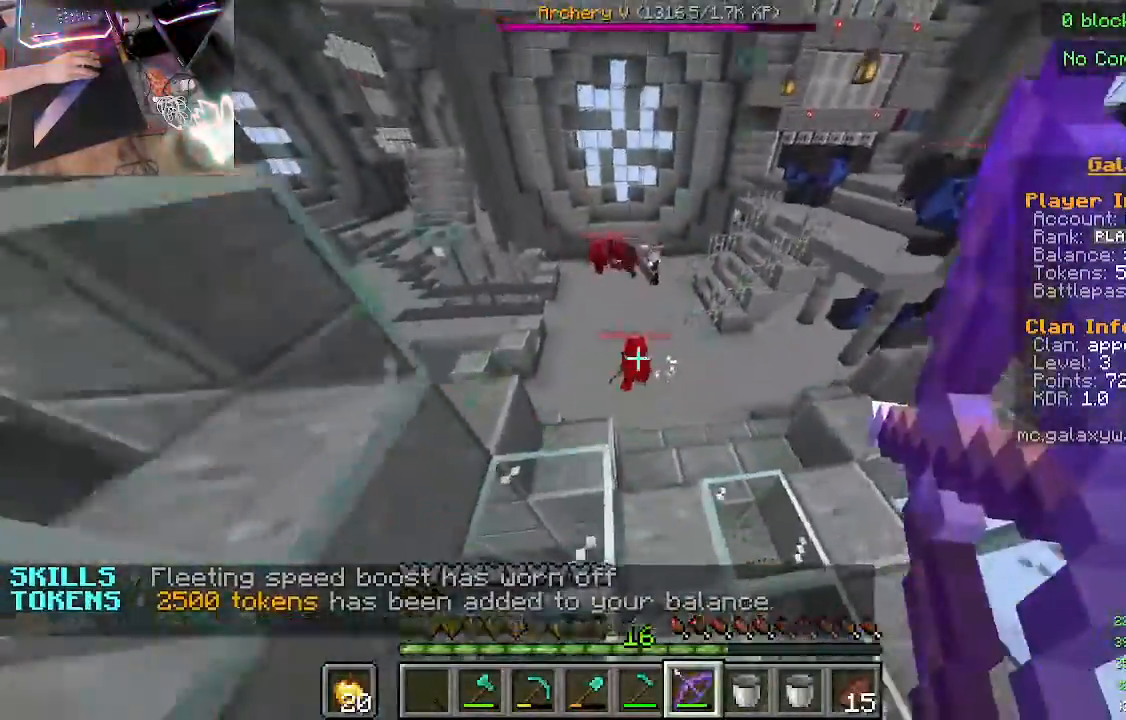
{"keys": [], "mouse": ["right"], "events": [[467, "w", "up"]]}
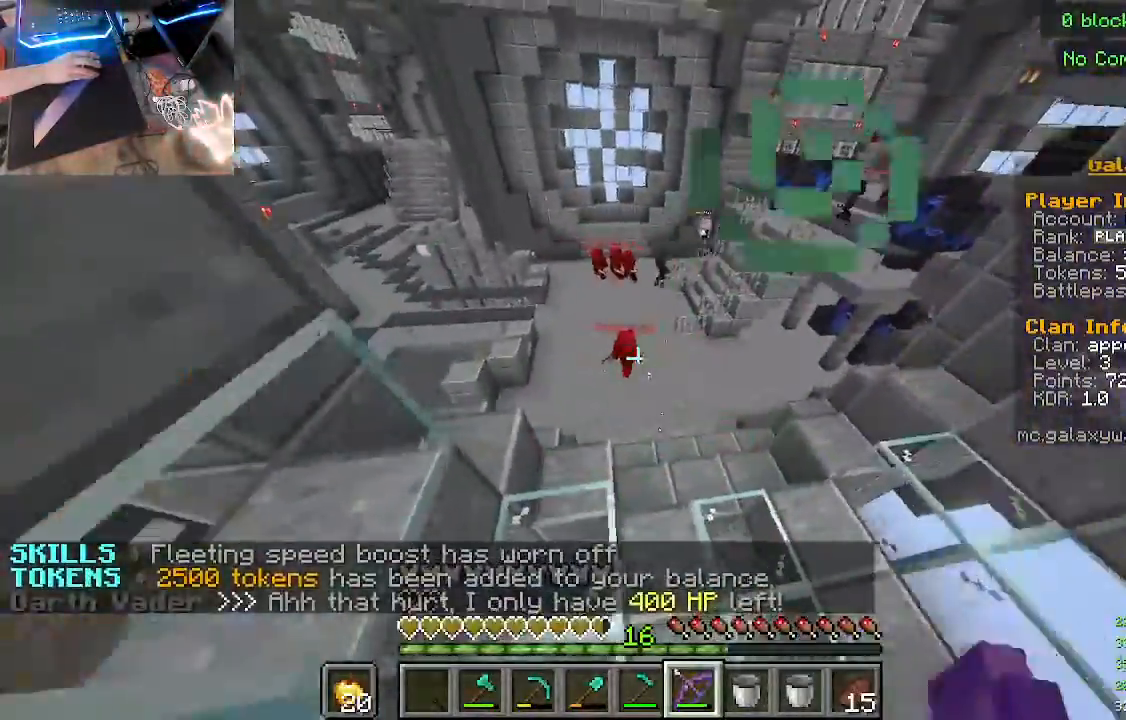
{"keys": ["w"], "mouse": ["right"], "events": [[333, "w", "down"]]}
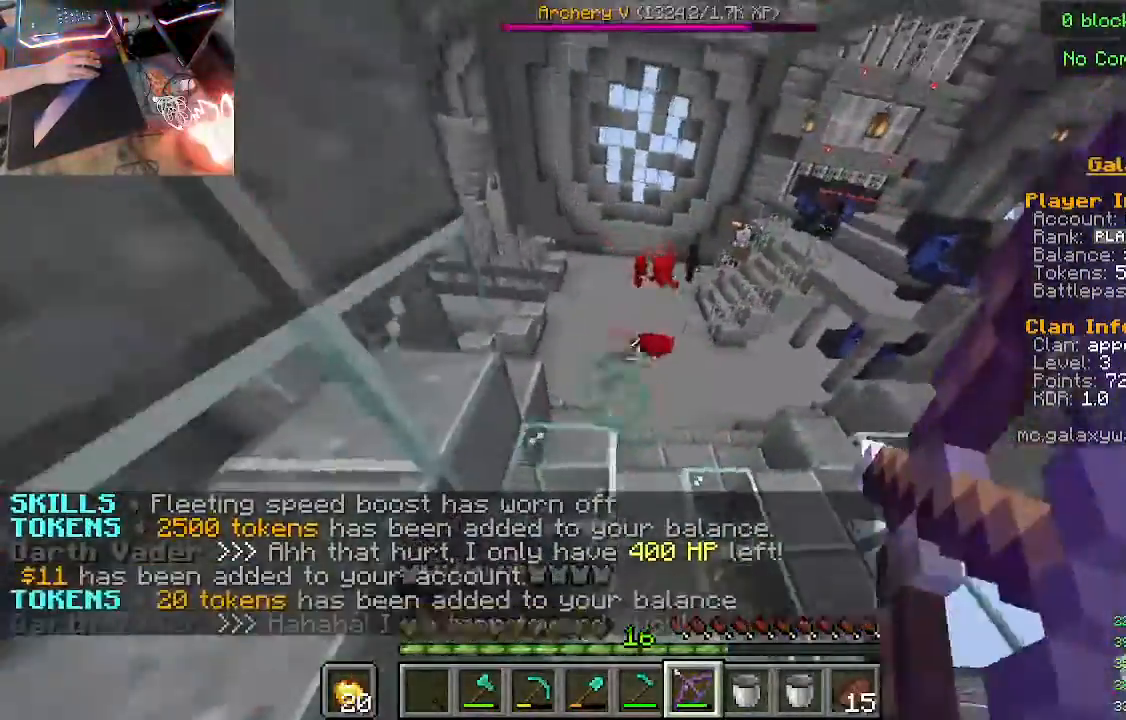
{"keys": ["w"], "mouse": ["right"], "events": []}
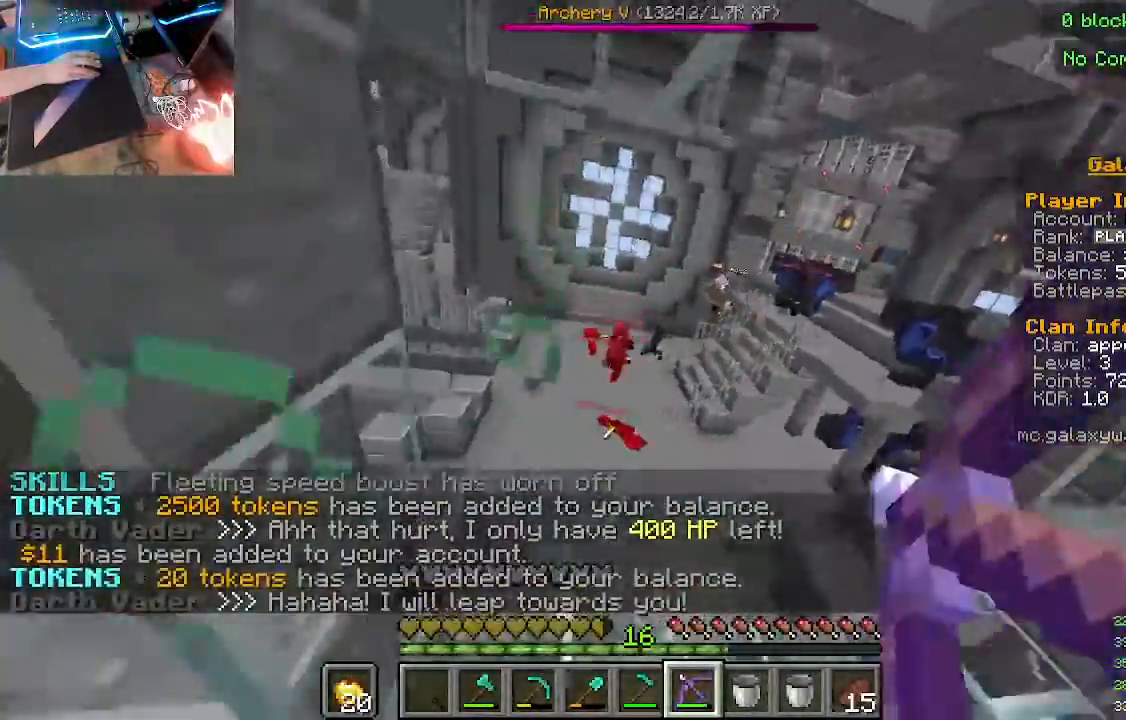
{"keys": [], "mouse": ["right"], "events": [[100, "mouse_right", "up"], [167, "w", "up"], [200, "mouse_right", "down"]]}